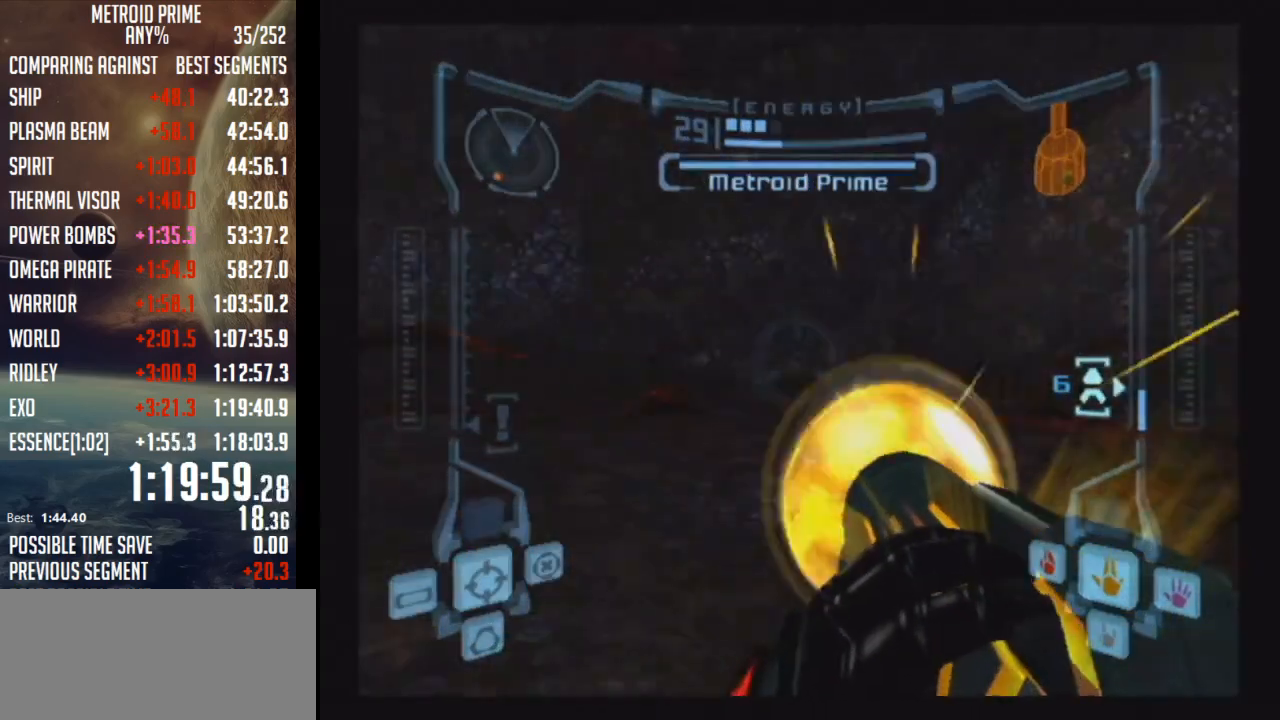
Gameplay with a controller (Nintendo layout); each line is a JSON object with the inputs held at the frame after it. "events" lists button and stick changes between this image and that frame as [ms after this image, input, new state], when the widget could be followed in between. Not read: L3 R3.
{"buttons": ["A", "R1"], "left_stick": "left", "right_stick": "center", "events": []}
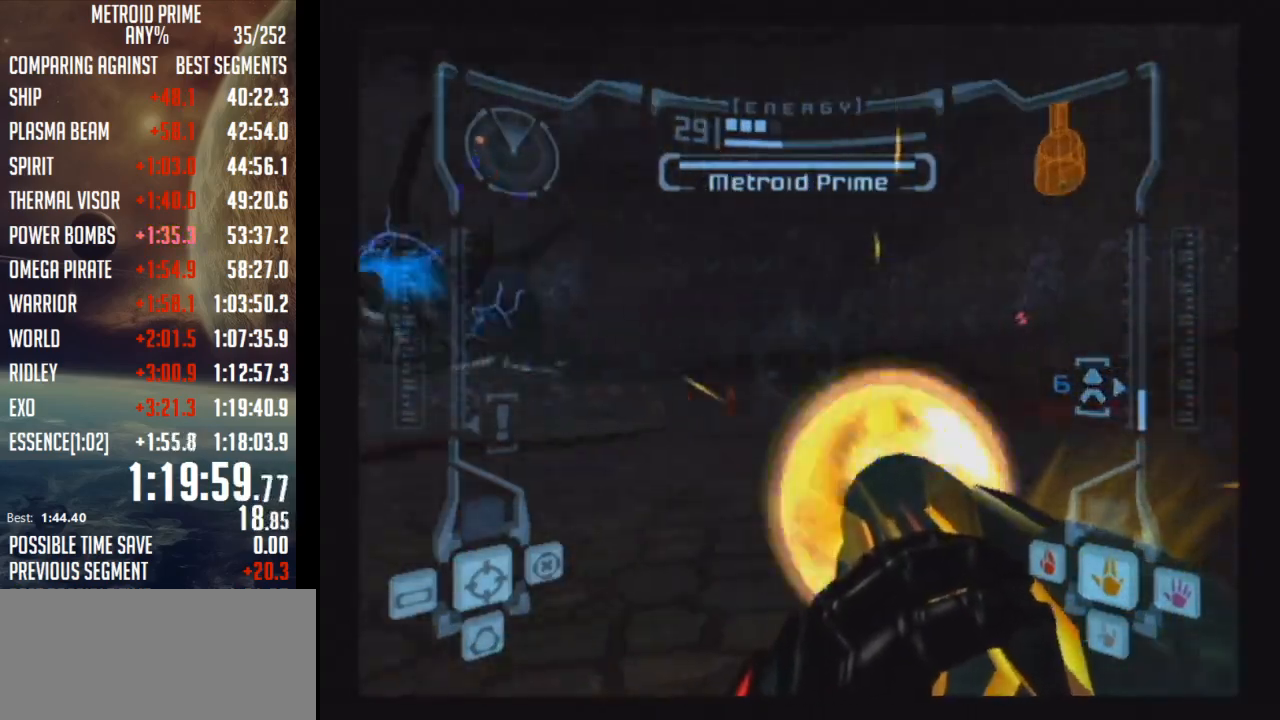
{"buttons": ["A", "R1"], "left_stick": "left", "right_stick": "center", "events": []}
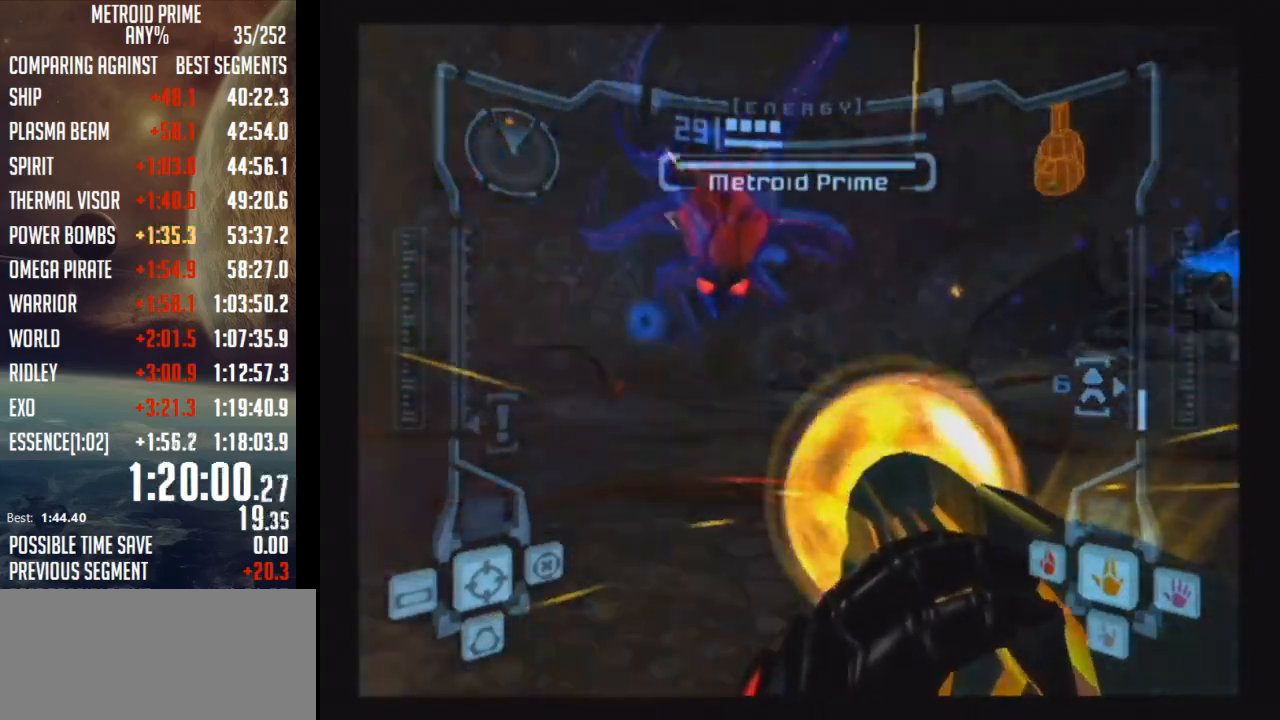
{"buttons": ["A", "R1"], "left_stick": "center", "right_stick": "center", "events": [[483, "left_stick", "center"]]}
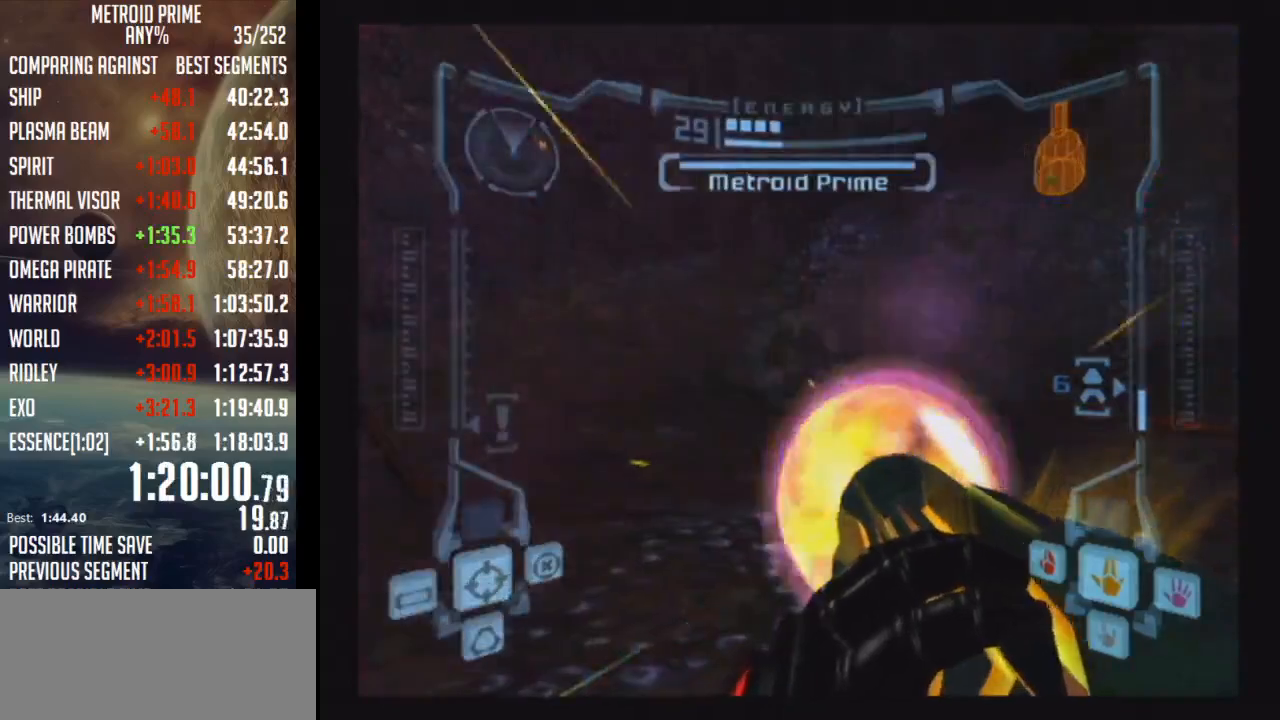
{"buttons": ["A", "R1"], "left_stick": "right", "right_stick": "center", "events": [[83, "left_stick", "right"]]}
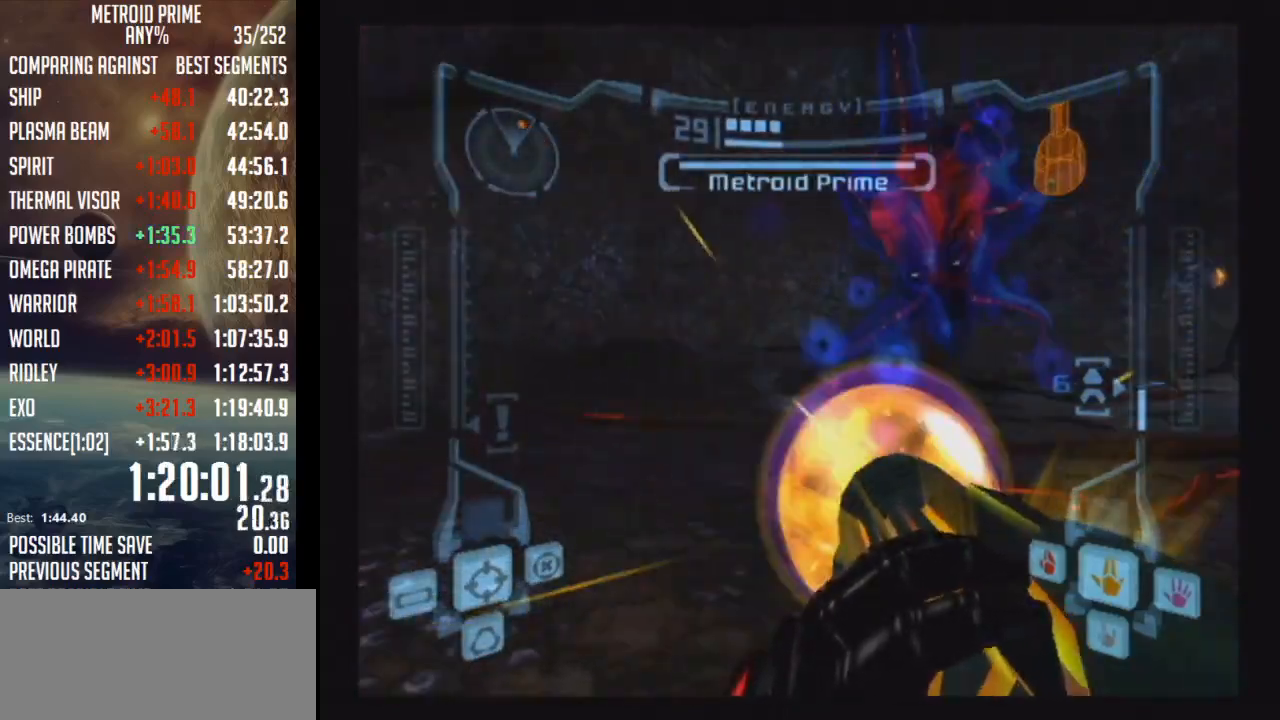
{"buttons": ["A", "R1"], "left_stick": "center", "right_stick": "center", "events": [[217, "left_stick", "center"]]}
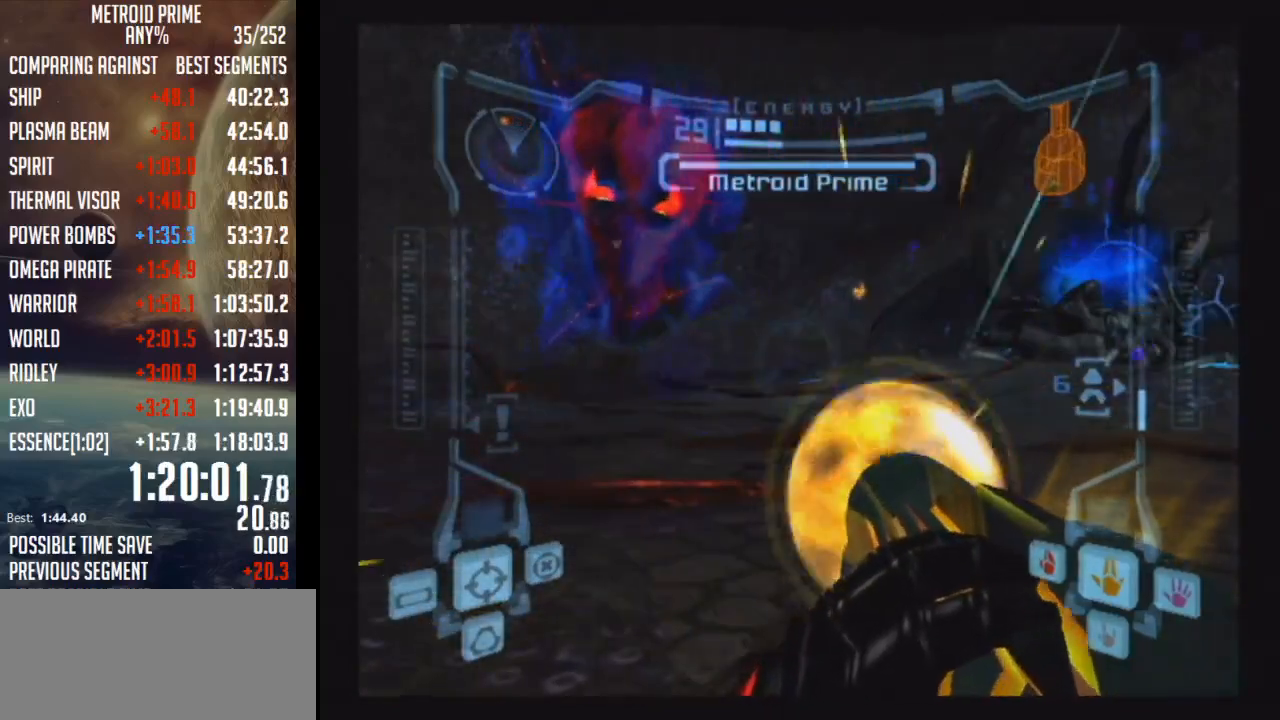
{"buttons": ["A", "R1"], "left_stick": "down-left", "right_stick": "center", "events": [[333, "left_stick", "down-left"]]}
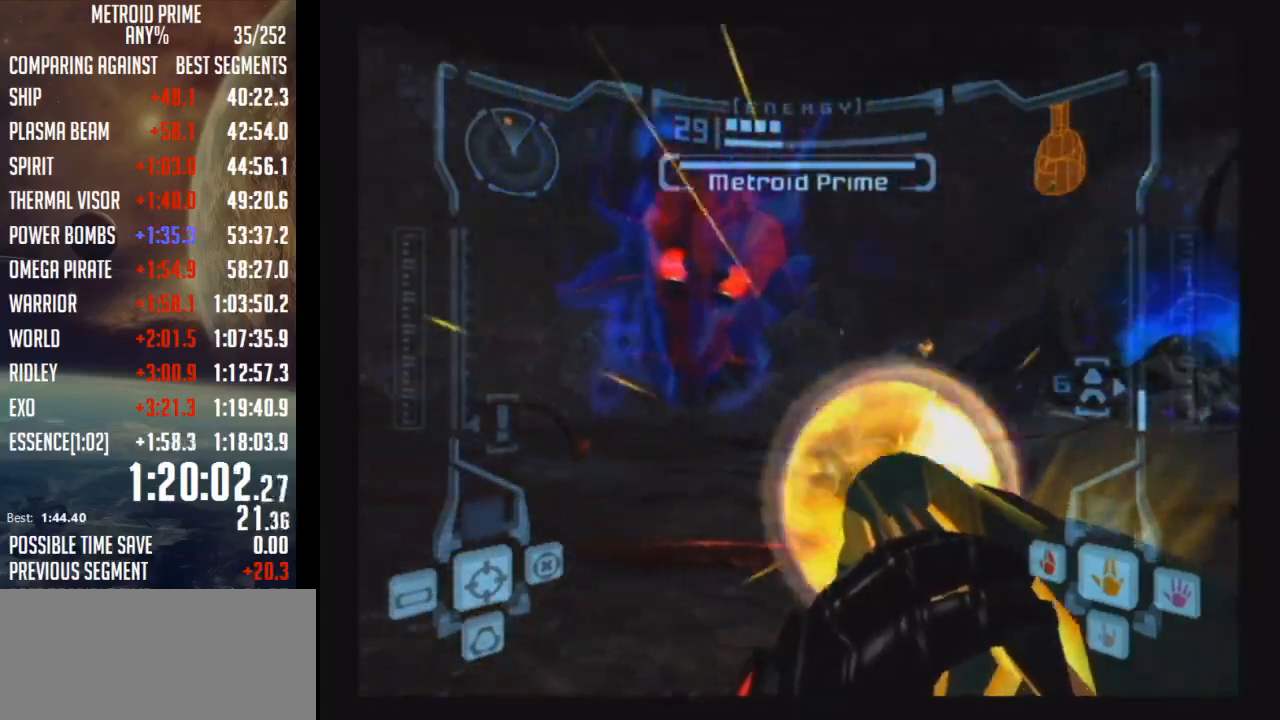
{"buttons": ["R1"], "left_stick": "center", "right_stick": "center", "events": [[83, "A", "up"], [150, "left_stick", "center"]]}
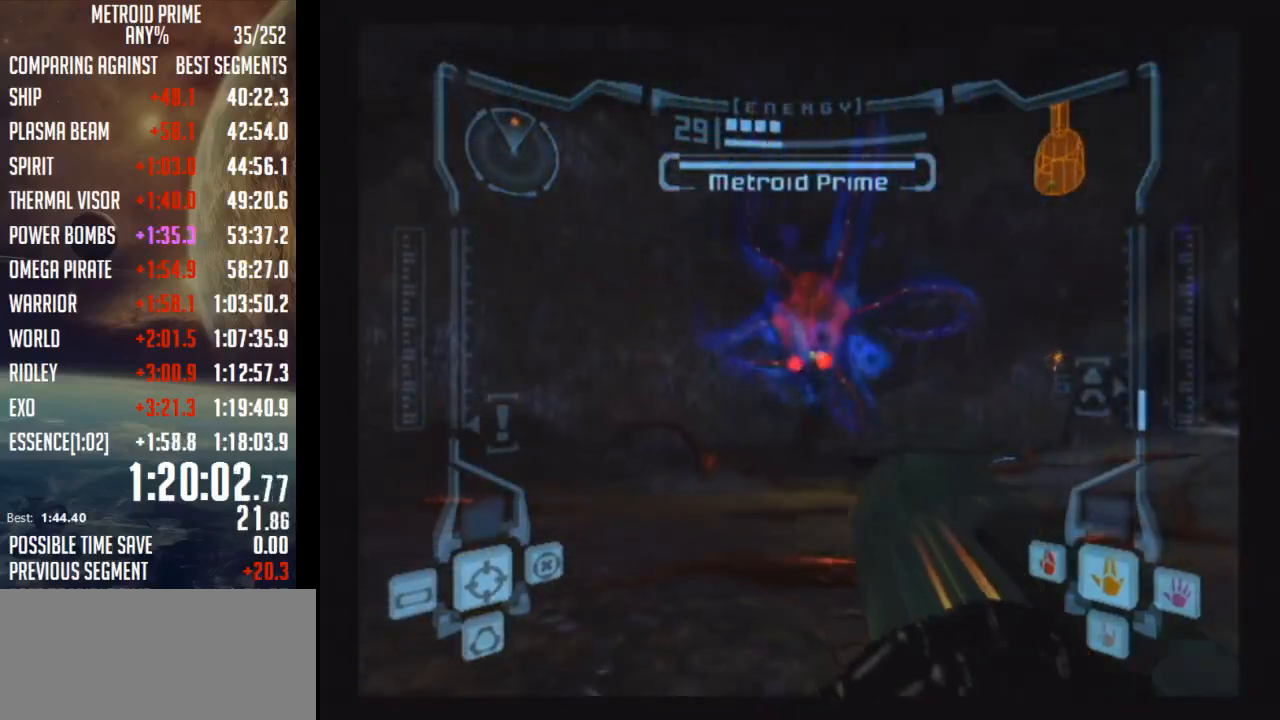
{"buttons": [], "left_stick": "center", "right_stick": "center", "events": [[183, "R1", "up"]]}
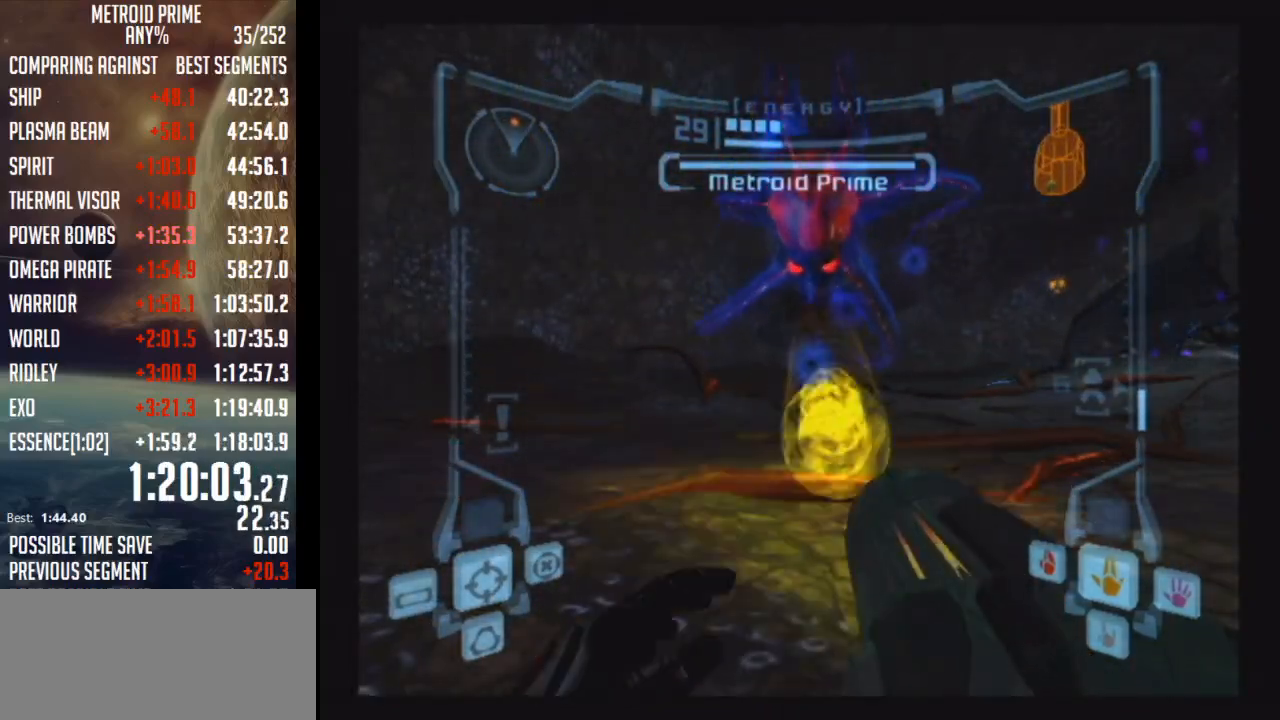
{"buttons": [], "left_stick": "center", "right_stick": "center", "events": []}
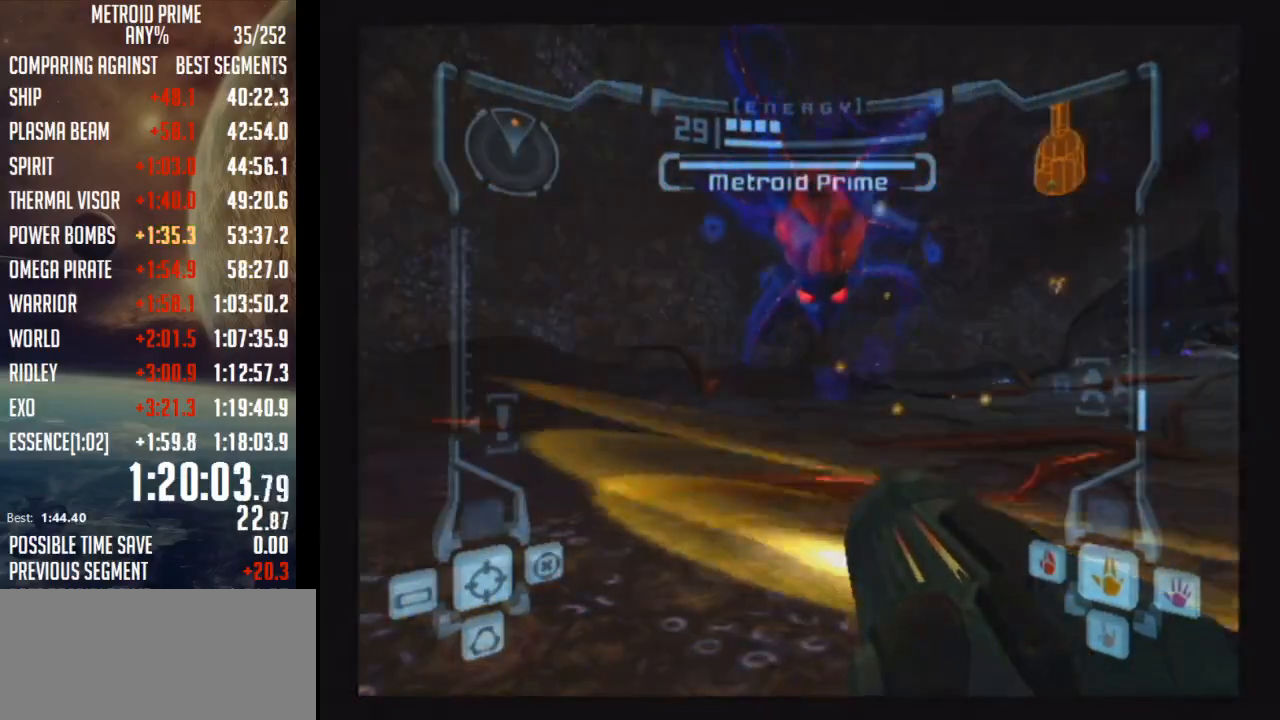
{"buttons": [], "left_stick": "center", "right_stick": "center", "events": []}
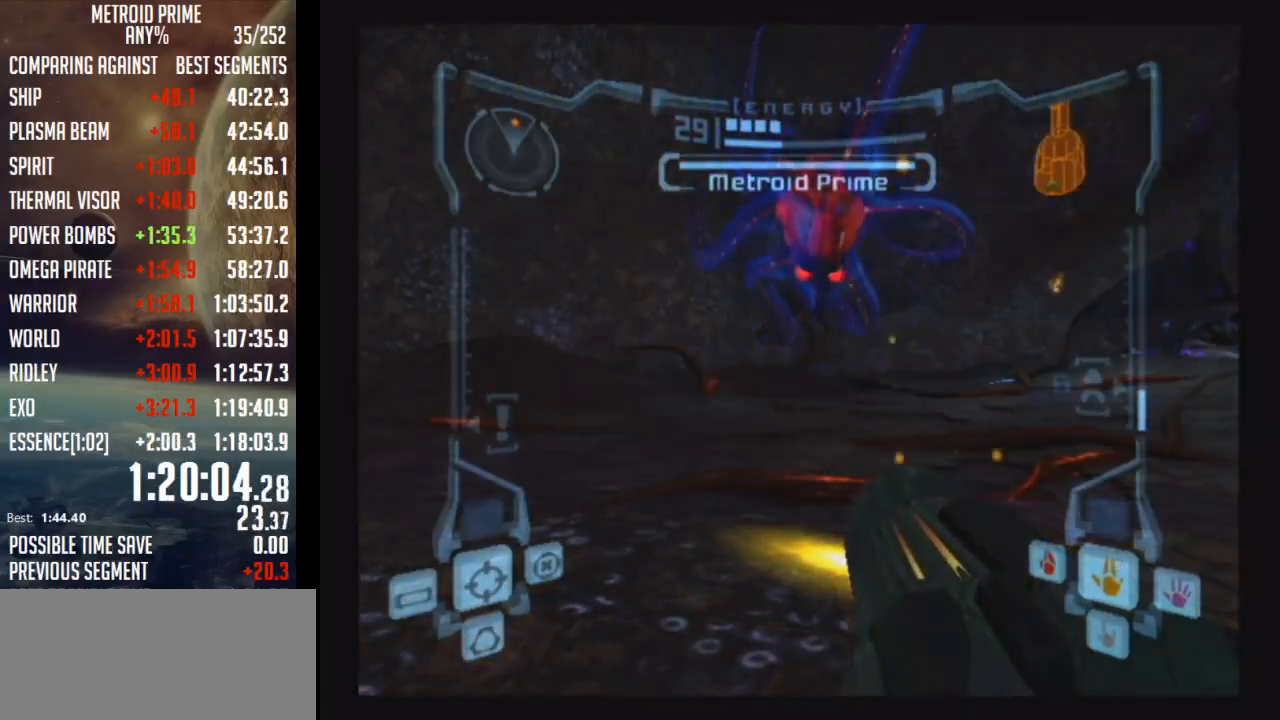
{"buttons": [], "left_stick": "center", "right_stick": "center", "events": []}
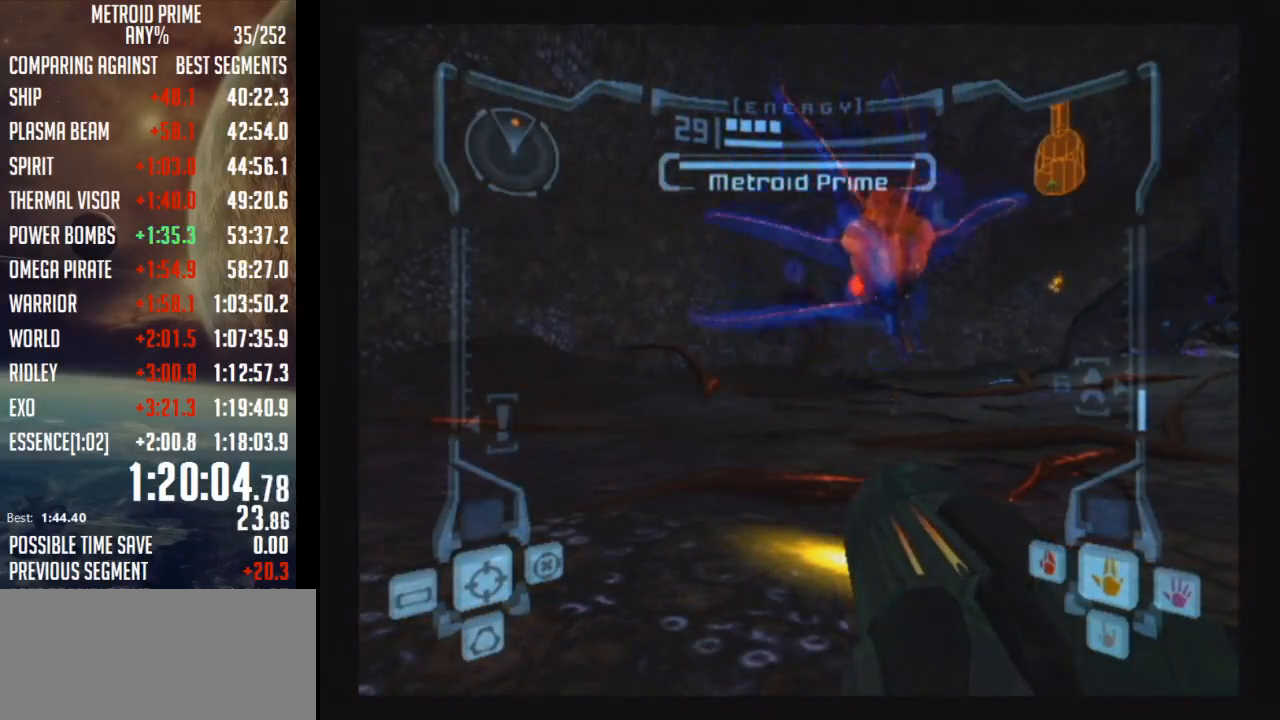
{"buttons": ["R1"], "left_stick": "center", "right_stick": "center", "events": [[117, "R1", "down"]]}
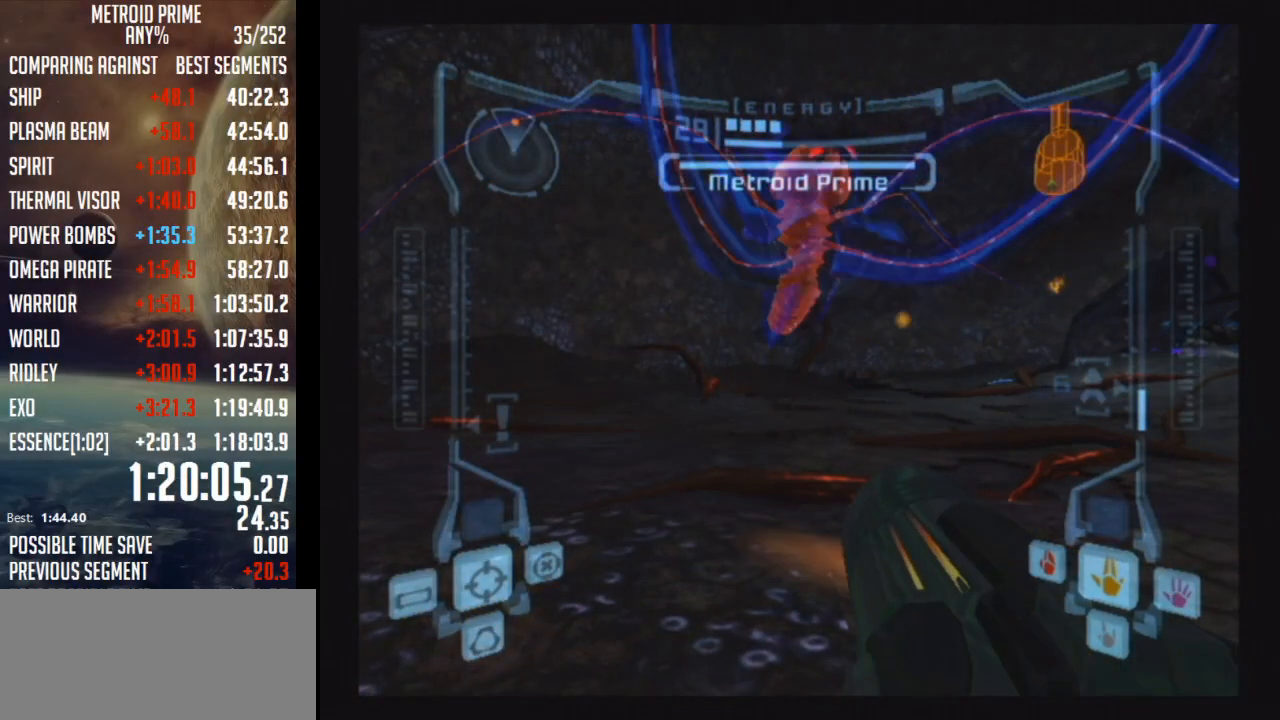
{"buttons": [], "left_stick": "center", "right_stick": "center", "events": [[183, "R1", "up"]]}
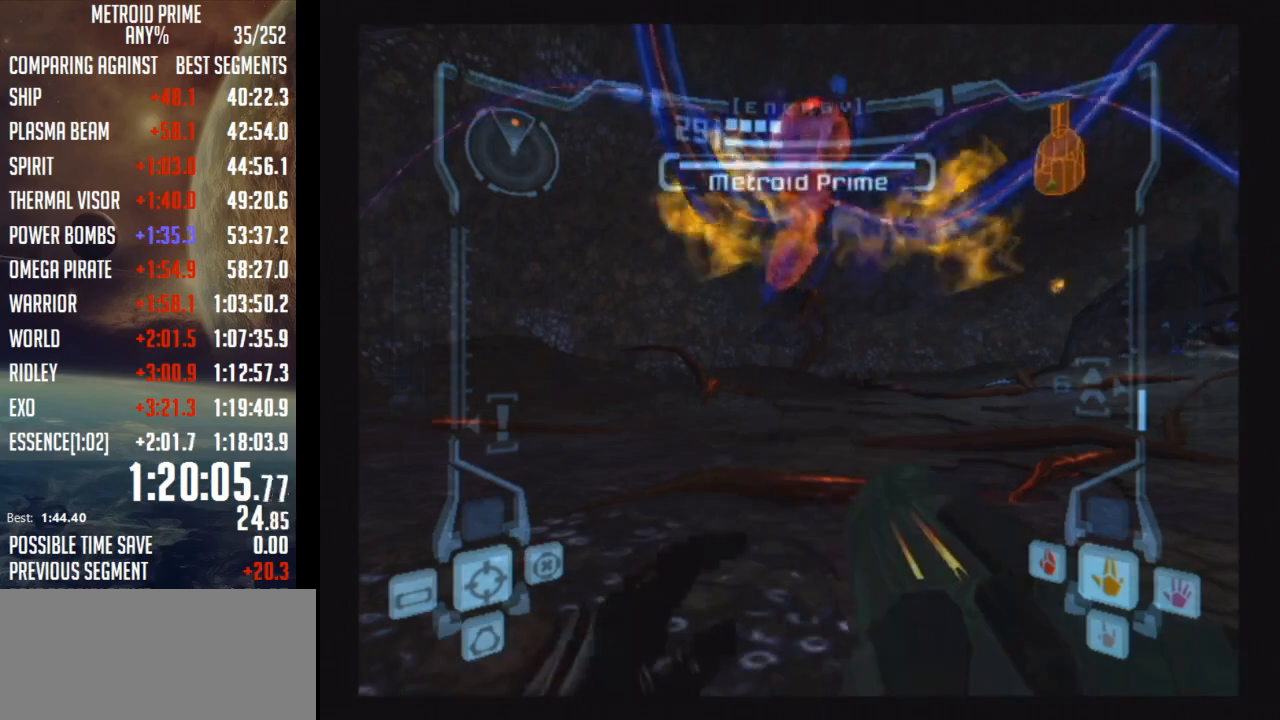
{"buttons": [], "left_stick": "center", "right_stick": "center", "events": []}
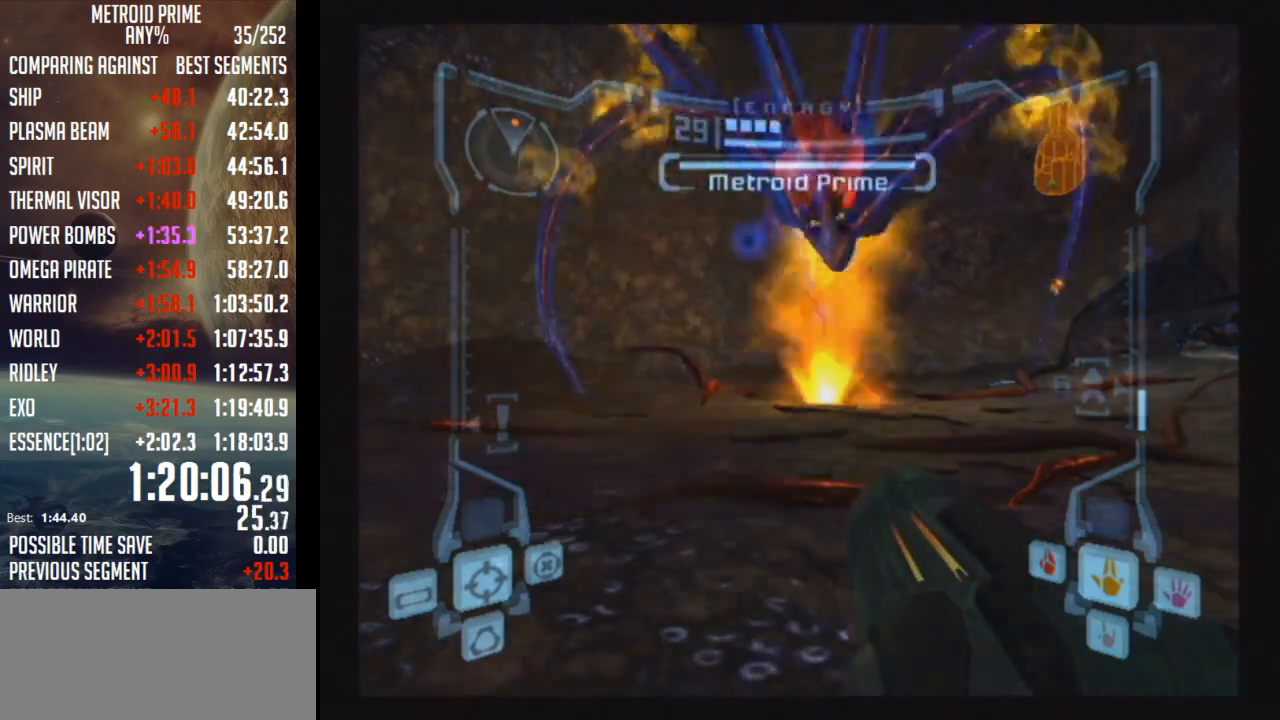
{"buttons": ["B"], "left_stick": "center", "right_stick": "center", "events": [[117, "B", "down"]]}
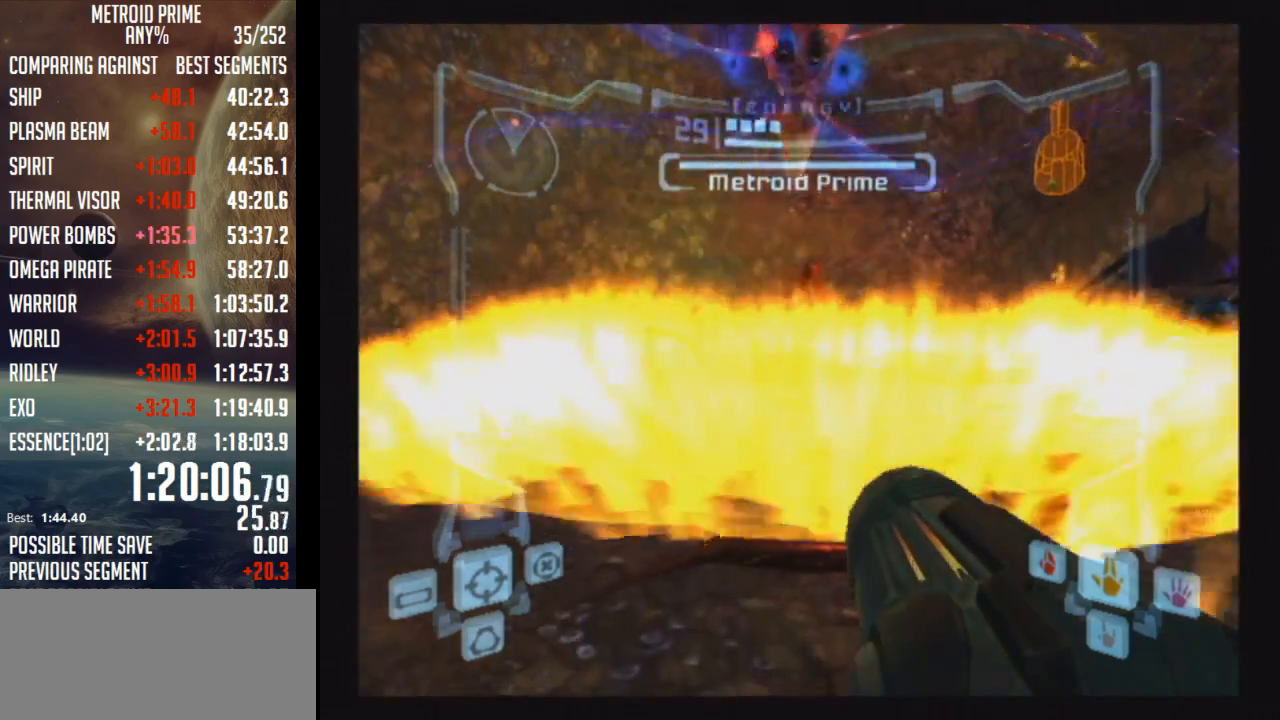
{"buttons": [], "left_stick": "center", "right_stick": "center", "events": [[17, "B", "up"]]}
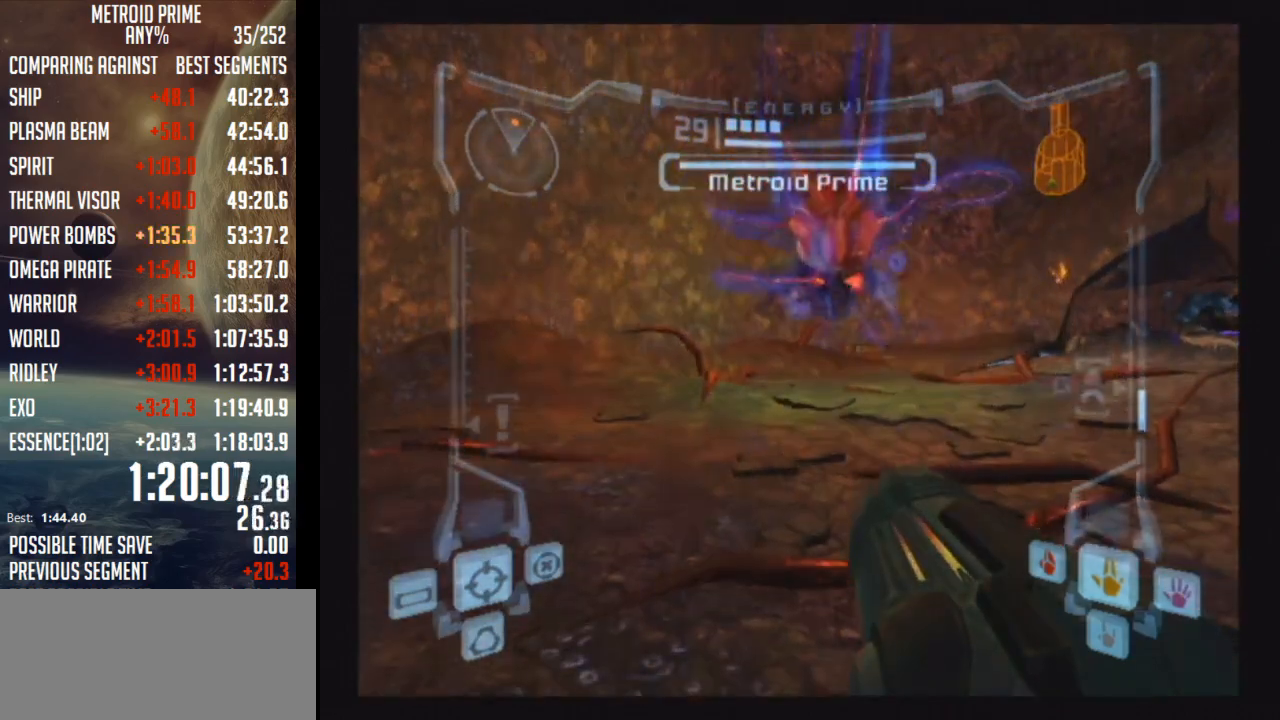
{"buttons": [], "left_stick": "center", "right_stick": "center", "events": []}
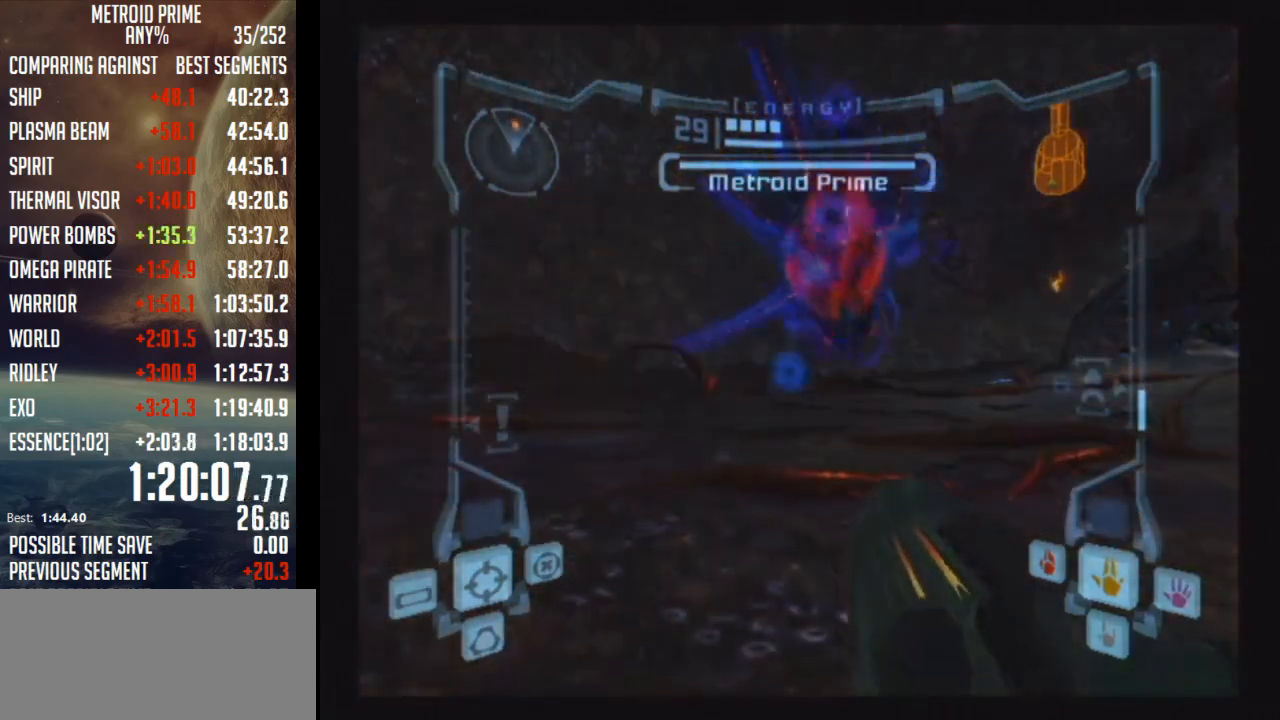
{"buttons": [], "left_stick": "center", "right_stick": "center", "events": []}
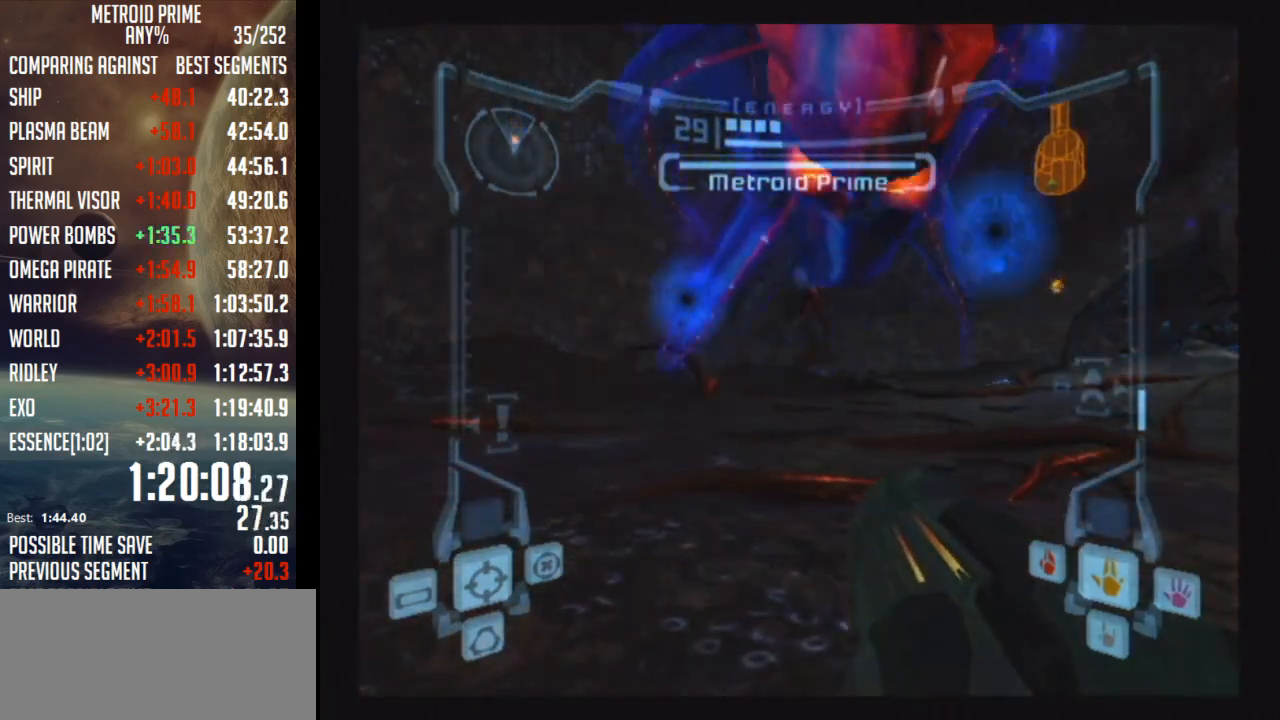
{"buttons": [], "left_stick": "center", "right_stick": "center", "events": []}
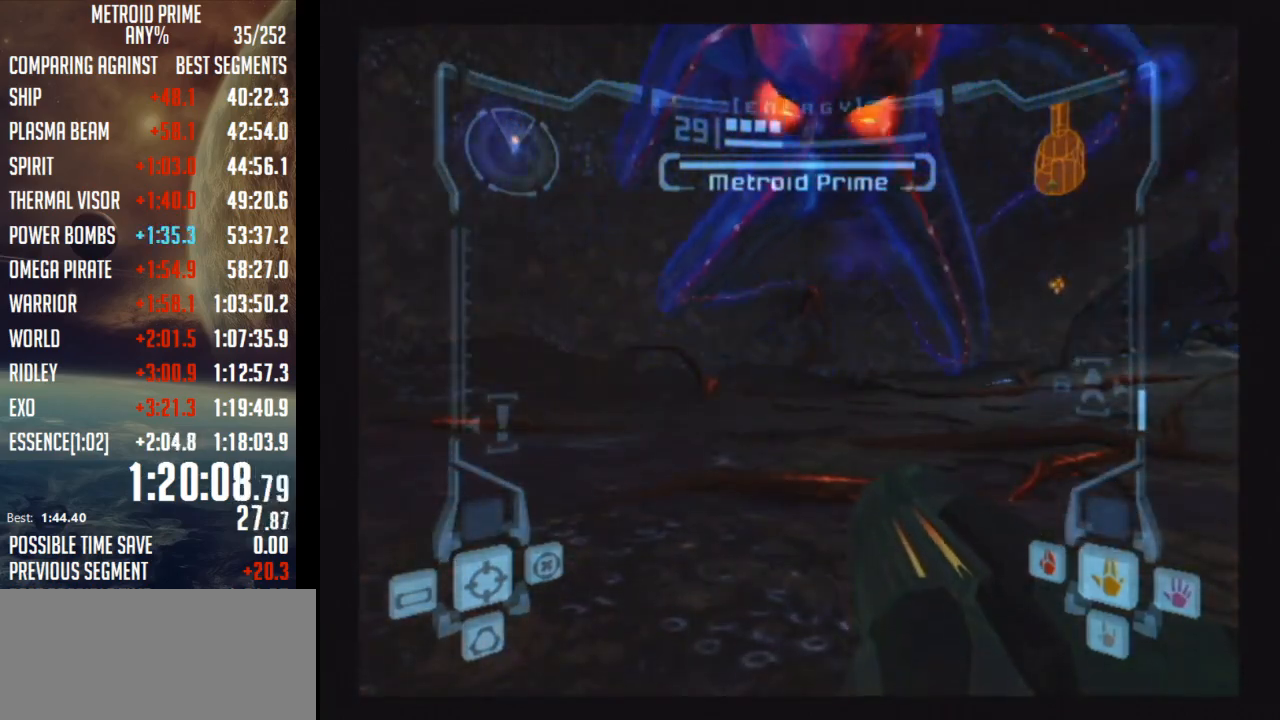
{"buttons": [], "left_stick": "center", "right_stick": "center", "events": []}
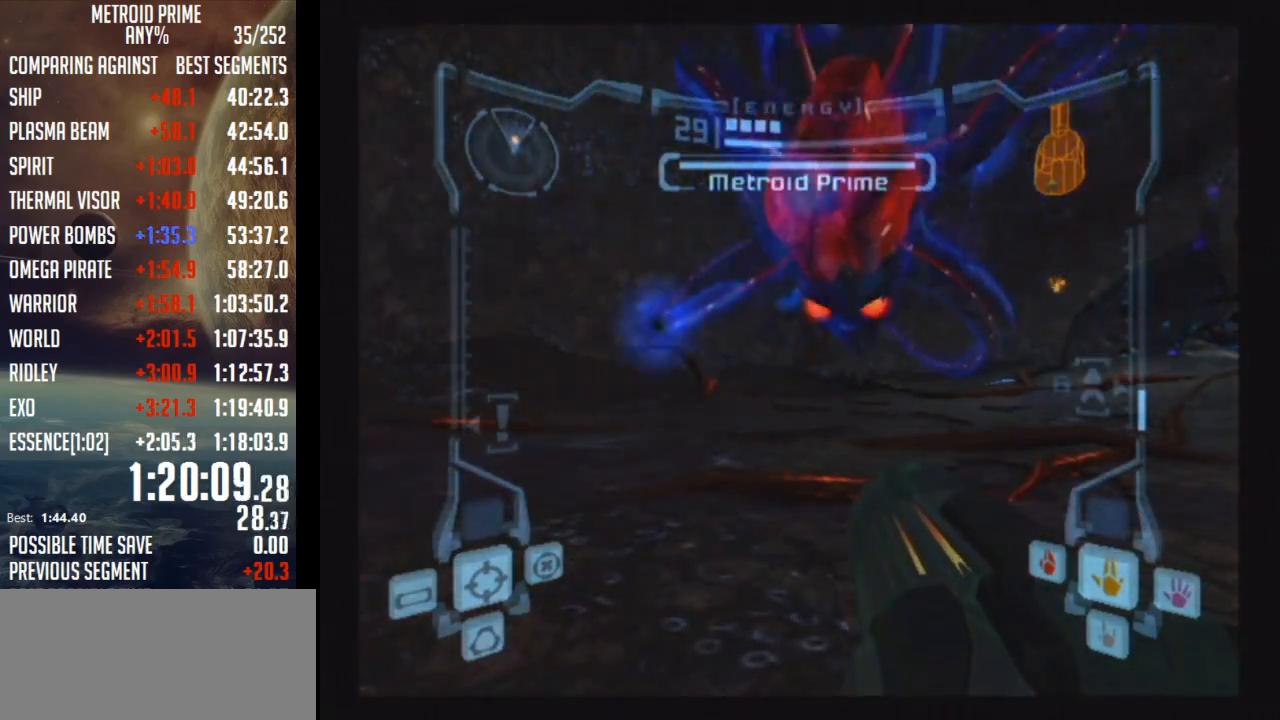
{"buttons": [], "left_stick": "down", "right_stick": "center", "events": [[117, "left_stick", "down"]]}